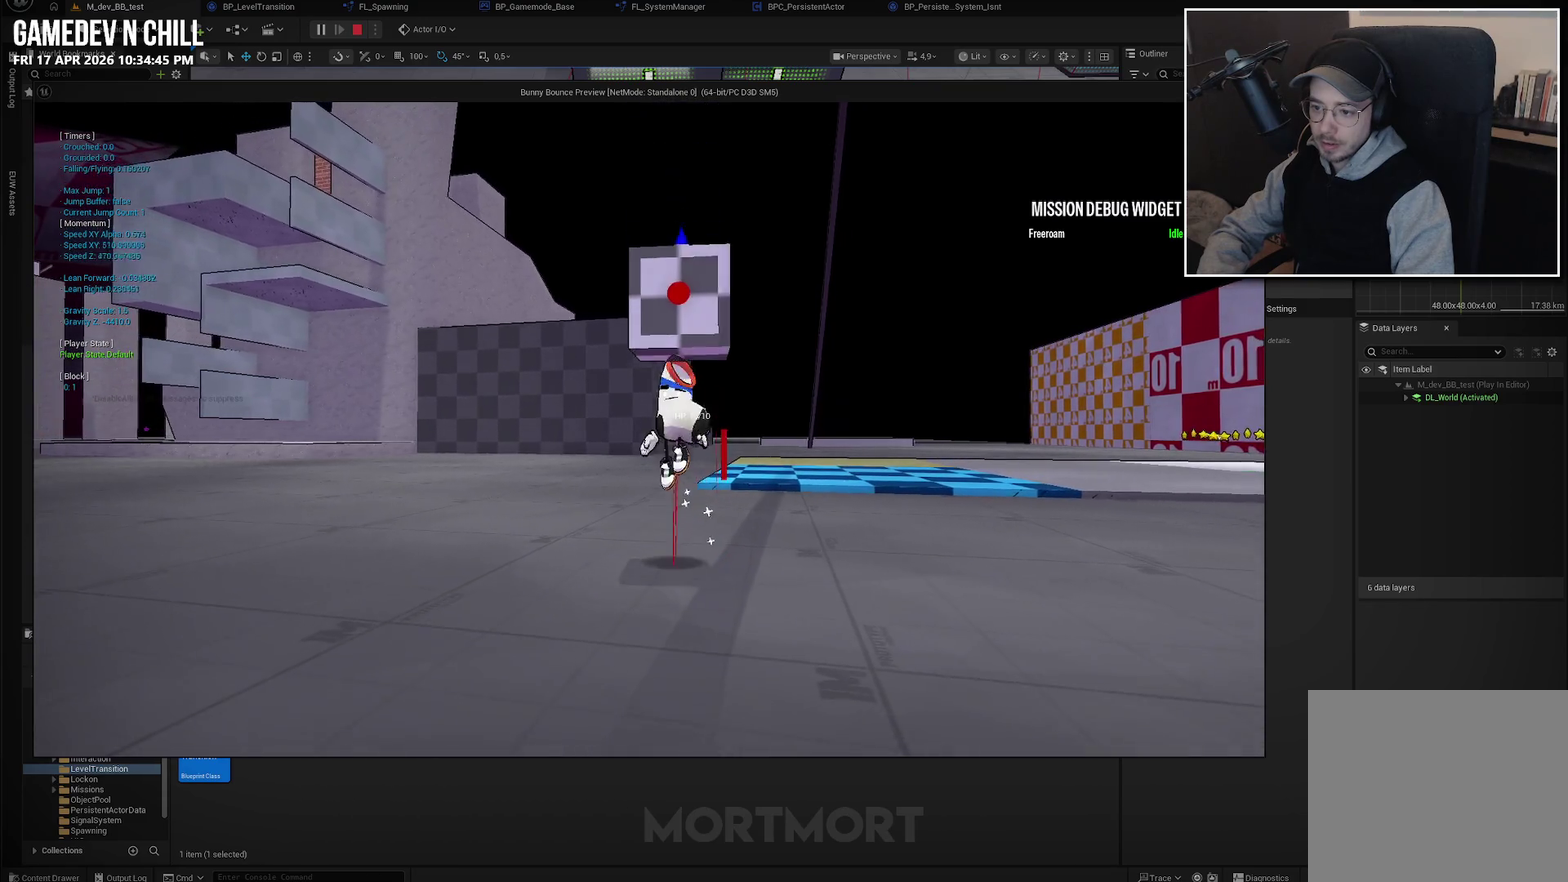
Gameplay with a controller (Xbox layout); each line is a JSON object with the inputs held at the frame after it. "events" lists button and stick changes between this image and that frame as [ms after this image, input, new state], when the widget could be followed in between.
{"buttons": [], "left_stick": "center", "right_stick": "center", "events": []}
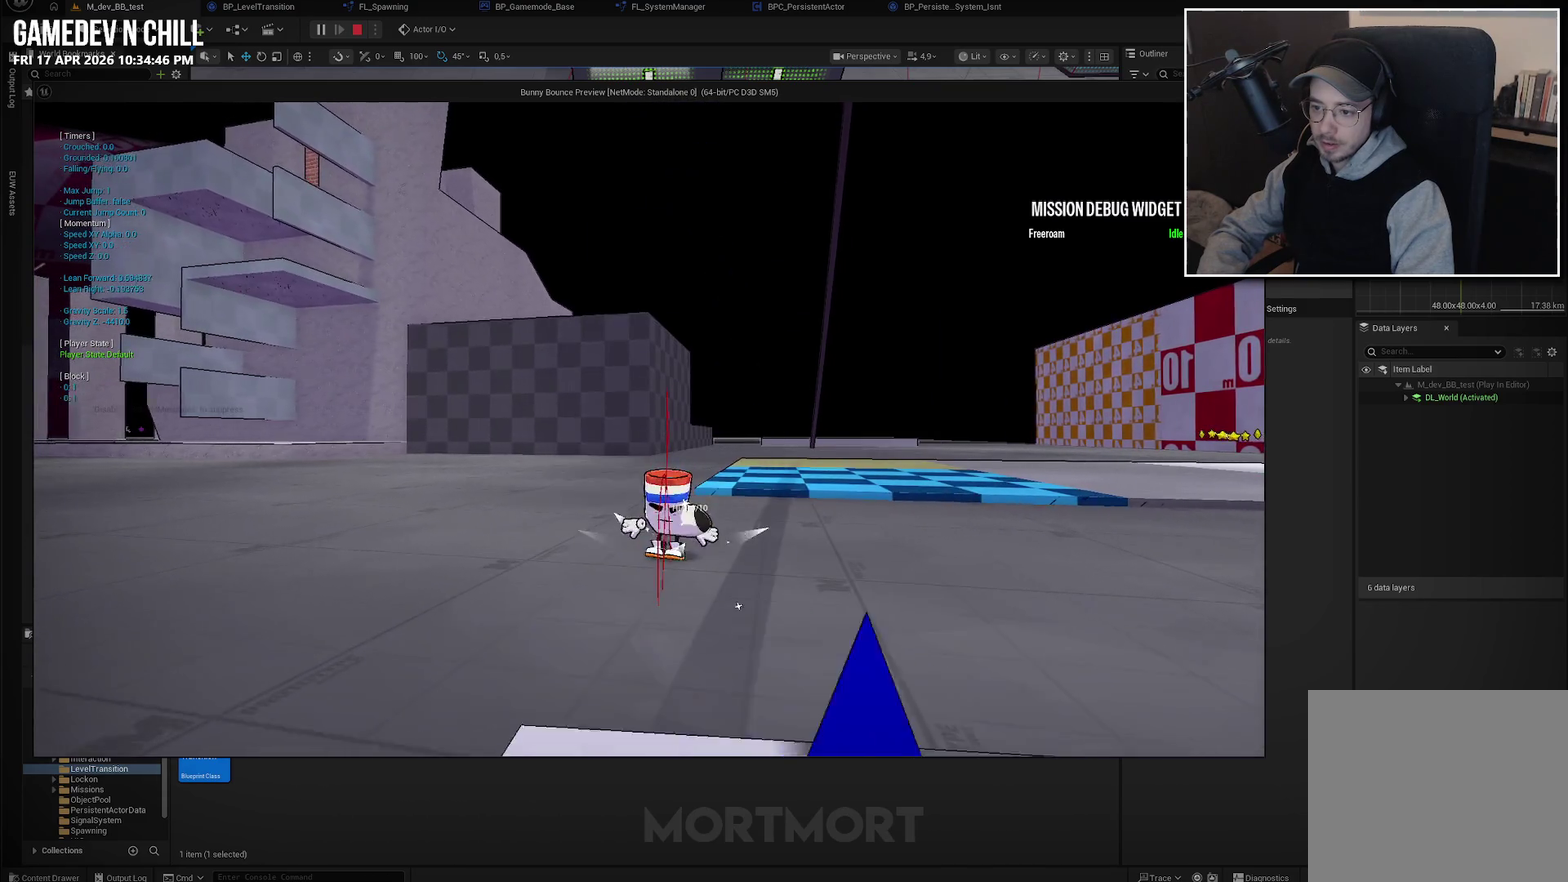
{"buttons": [], "left_stick": "center", "right_stick": "center", "events": []}
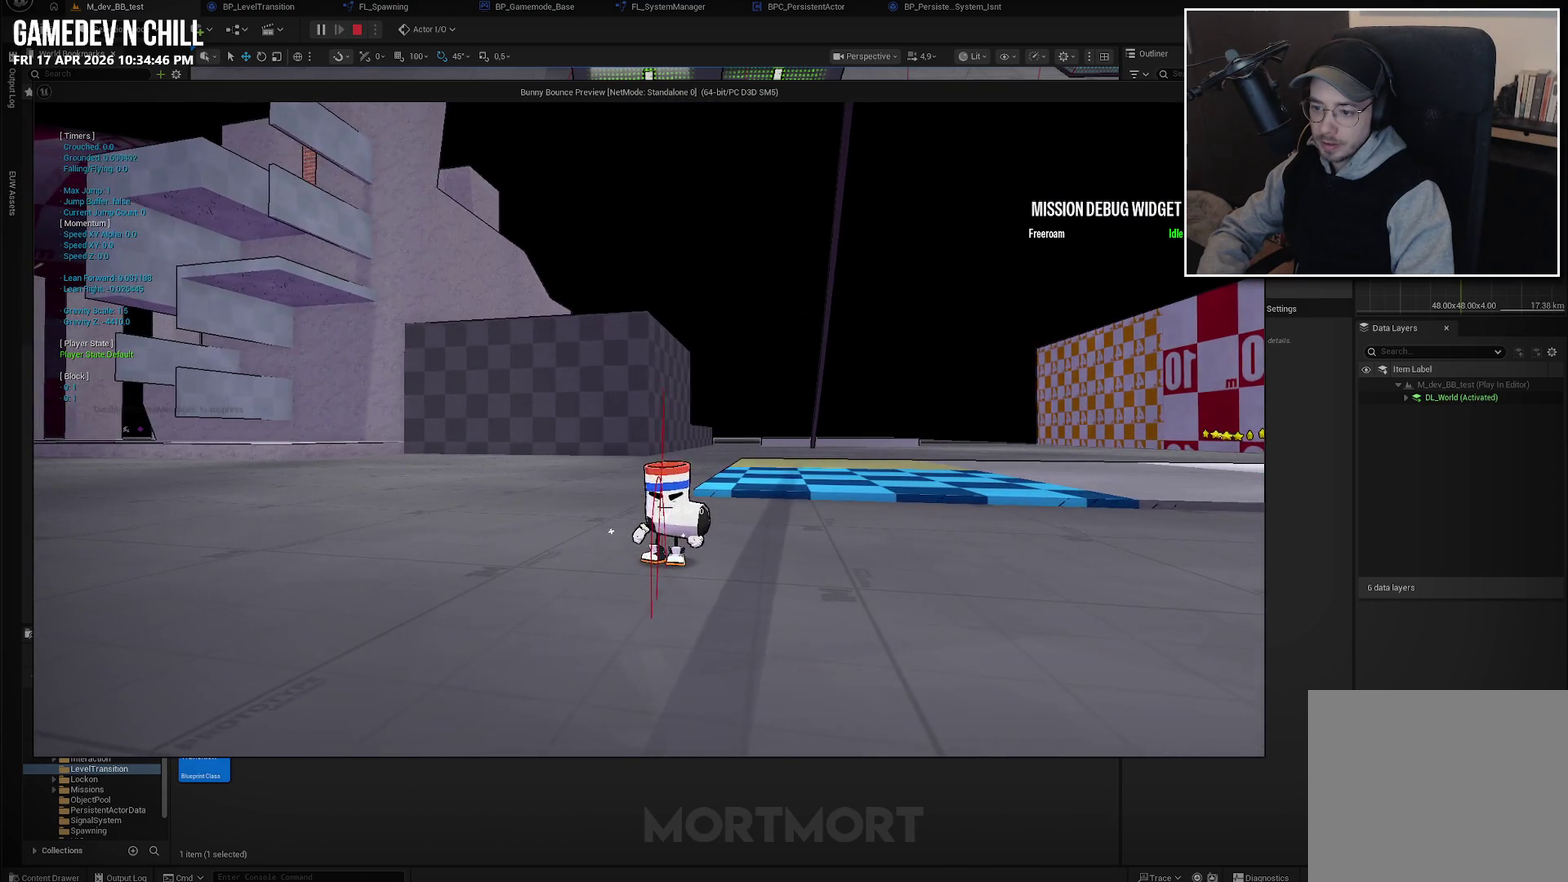
{"buttons": [], "left_stick": "center", "right_stick": "left", "events": [[200, "right_stick", "left"]]}
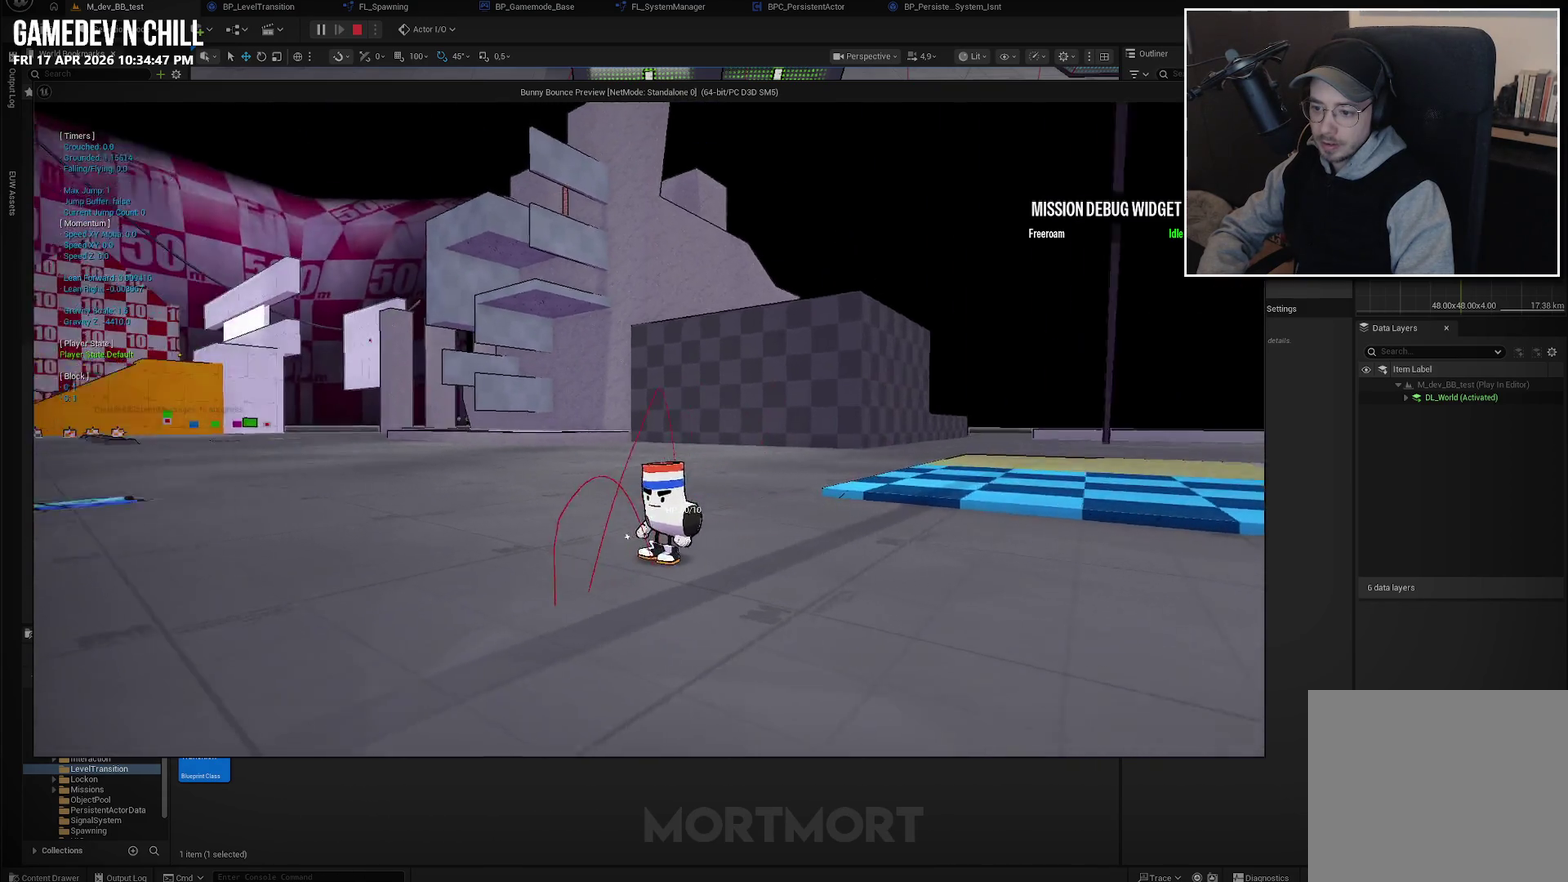
{"buttons": [], "left_stick": "up-left", "right_stick": "center", "events": [[50, "left_stick", "left"], [400, "left_stick", "up-left"], [483, "right_stick", "center"]]}
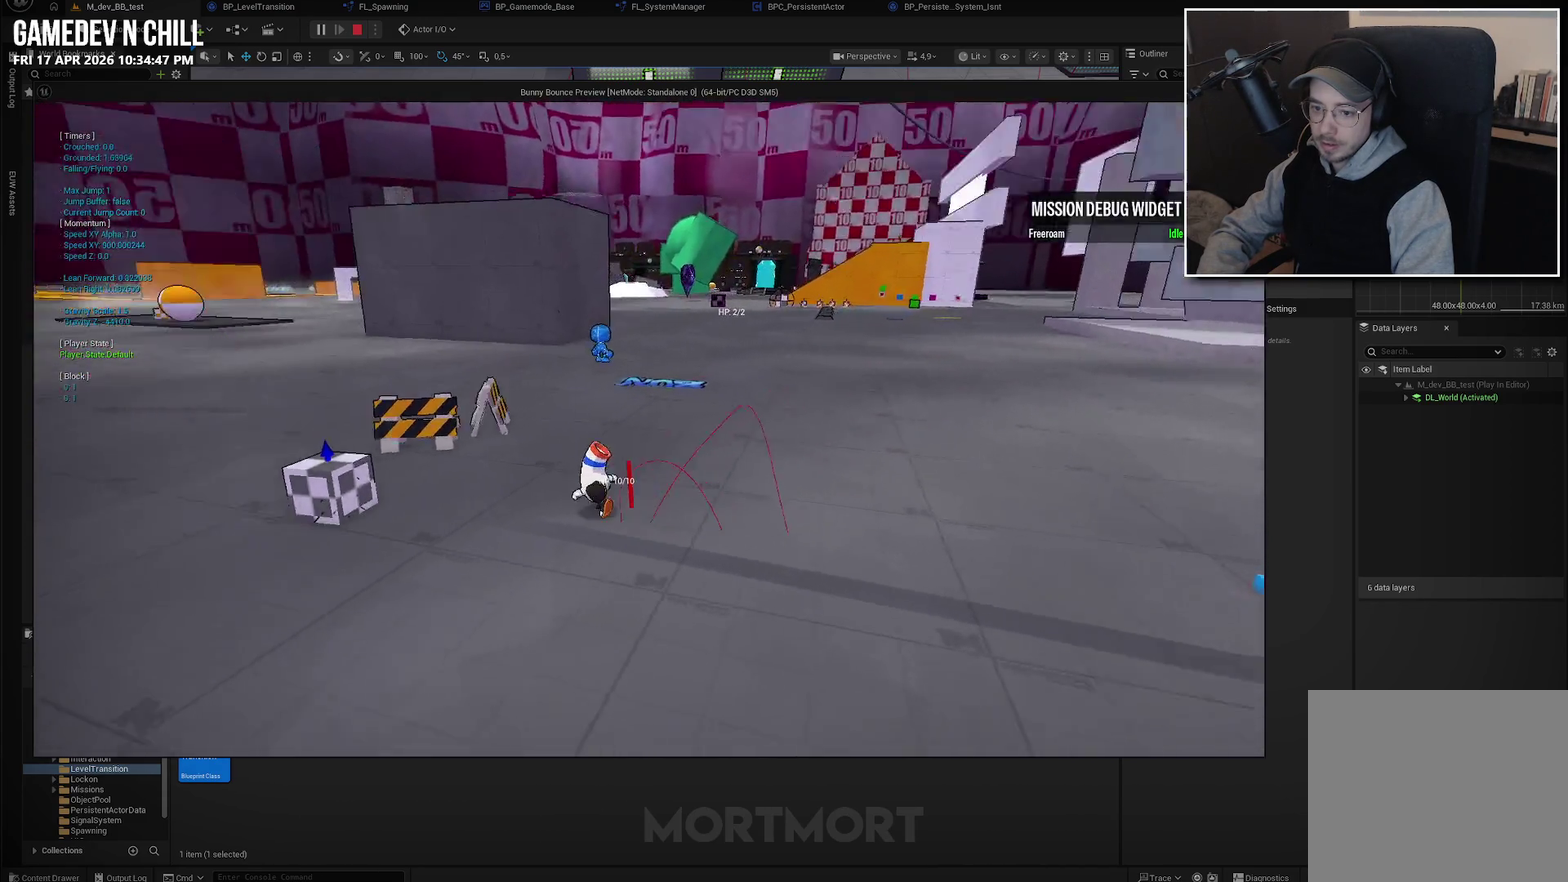
{"buttons": ["Y"], "left_stick": "center", "right_stick": "center", "events": [[100, "left_stick", "left"], [433, "left_stick", "center"], [500, "Y", "down"]]}
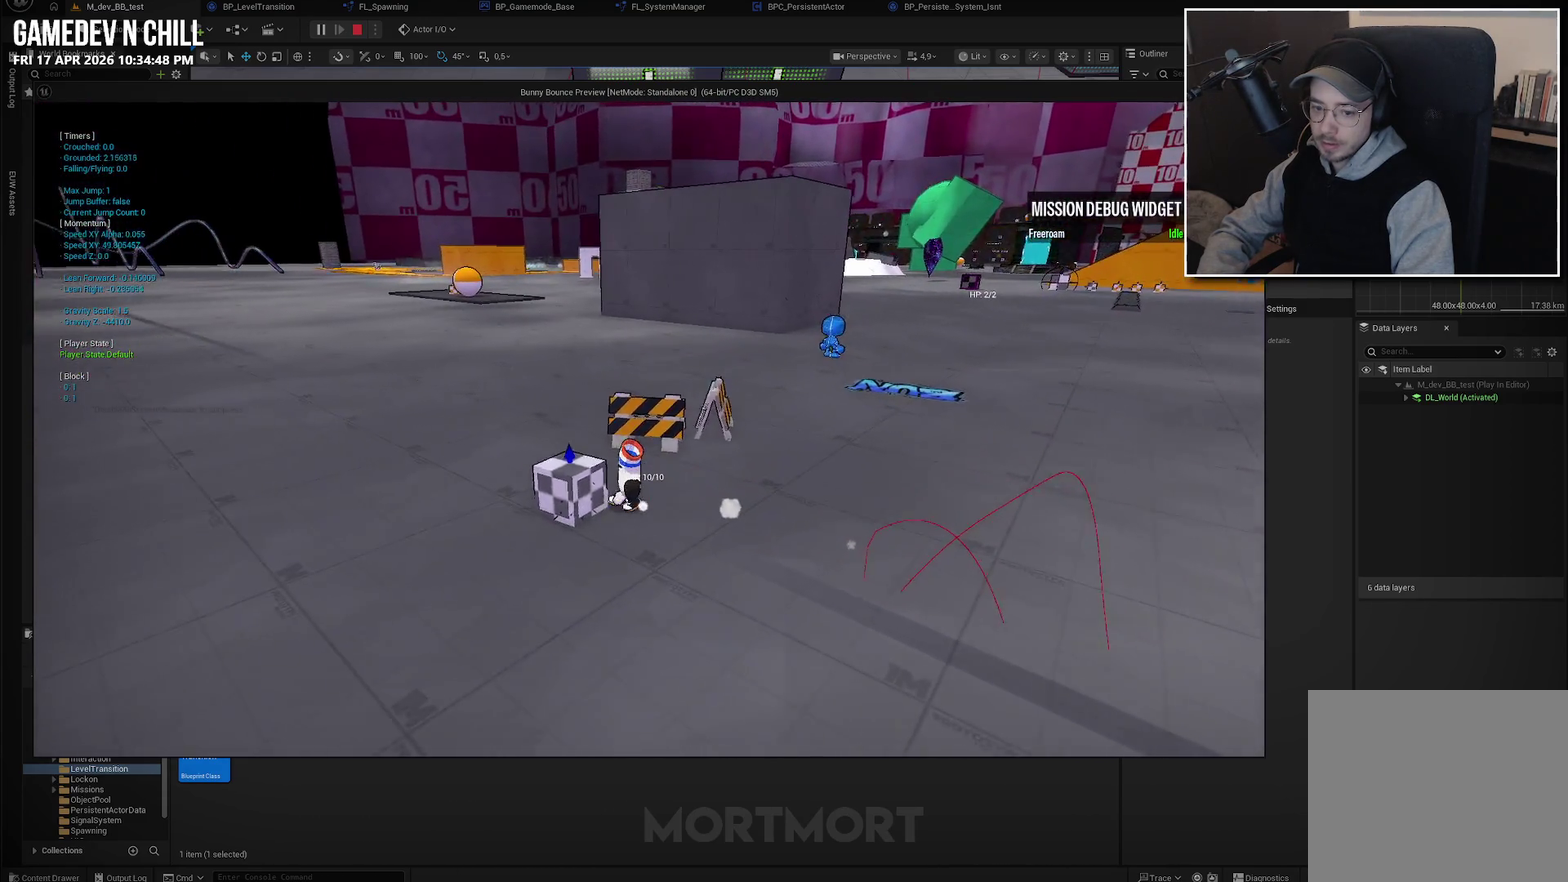
{"buttons": ["X"], "left_stick": "center", "right_stick": "center", "events": [[66, "Y", "up"], [250, "A", "down"], [366, "X", "down"], [450, "A", "up"]]}
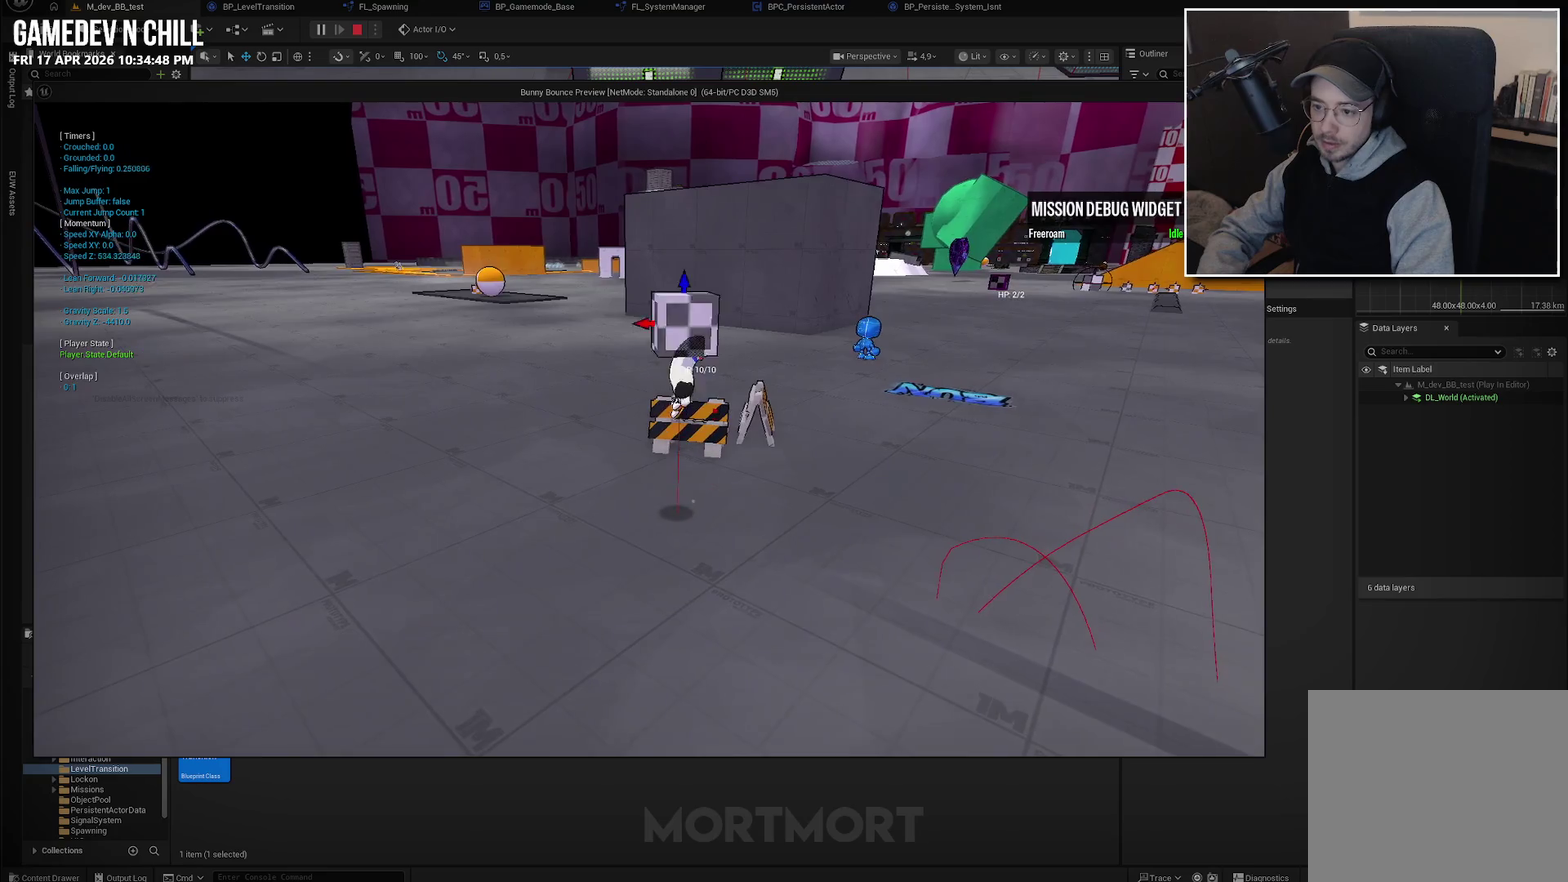
{"buttons": [], "left_stick": "center", "right_stick": "center", "events": [[33, "X", "up"], [133, "left_stick", "left"], [333, "left_stick", "center"]]}
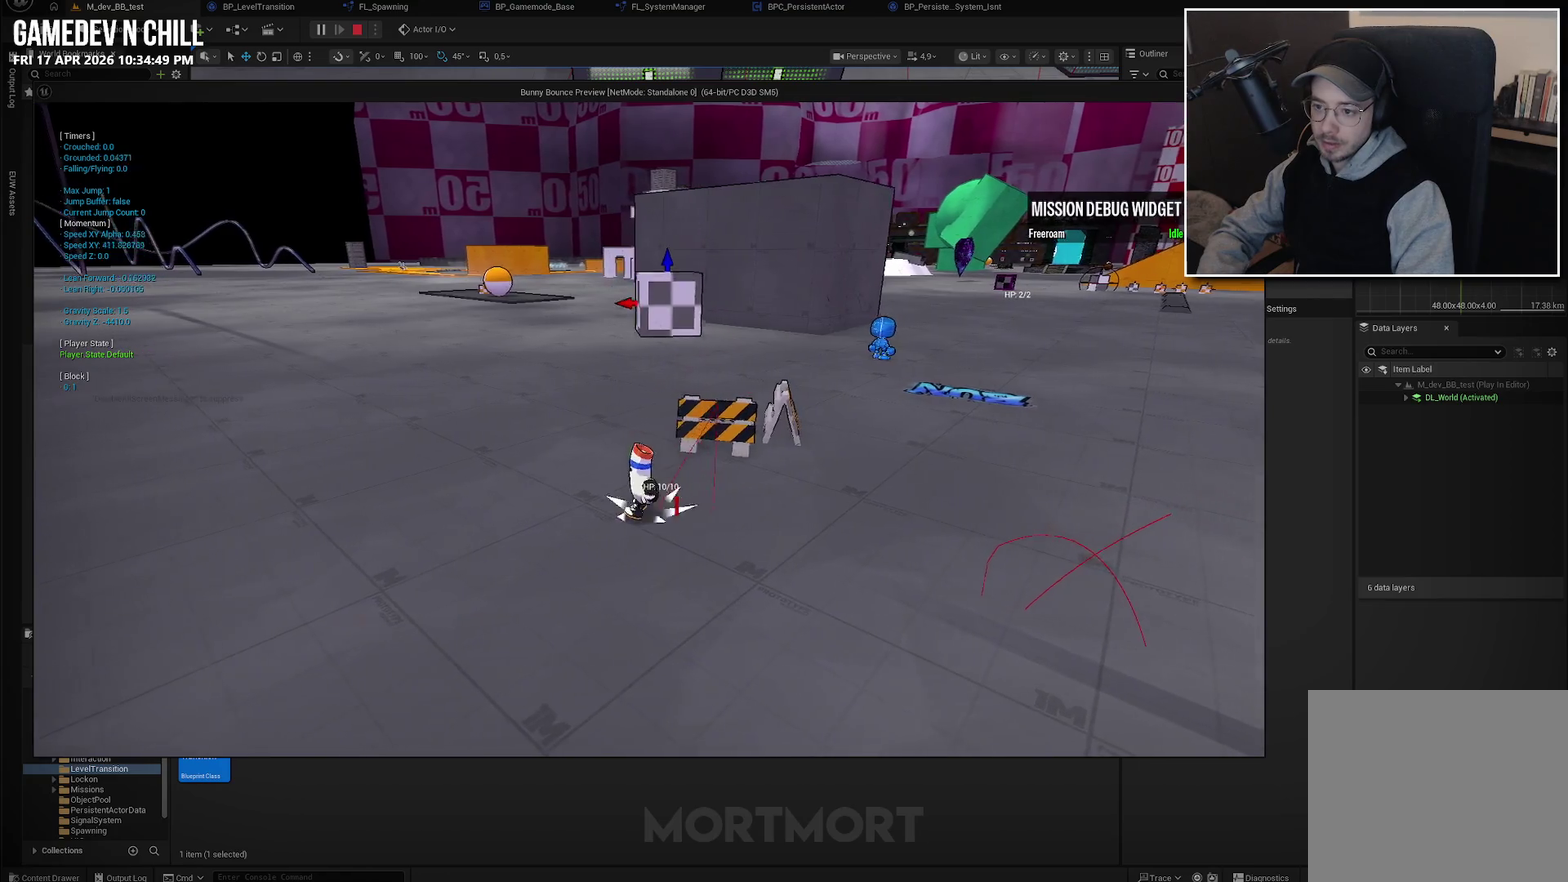
{"buttons": [], "left_stick": "center", "right_stick": "right", "events": [[83, "left_stick", "up"], [250, "left_stick", "center"], [483, "right_stick", "right"]]}
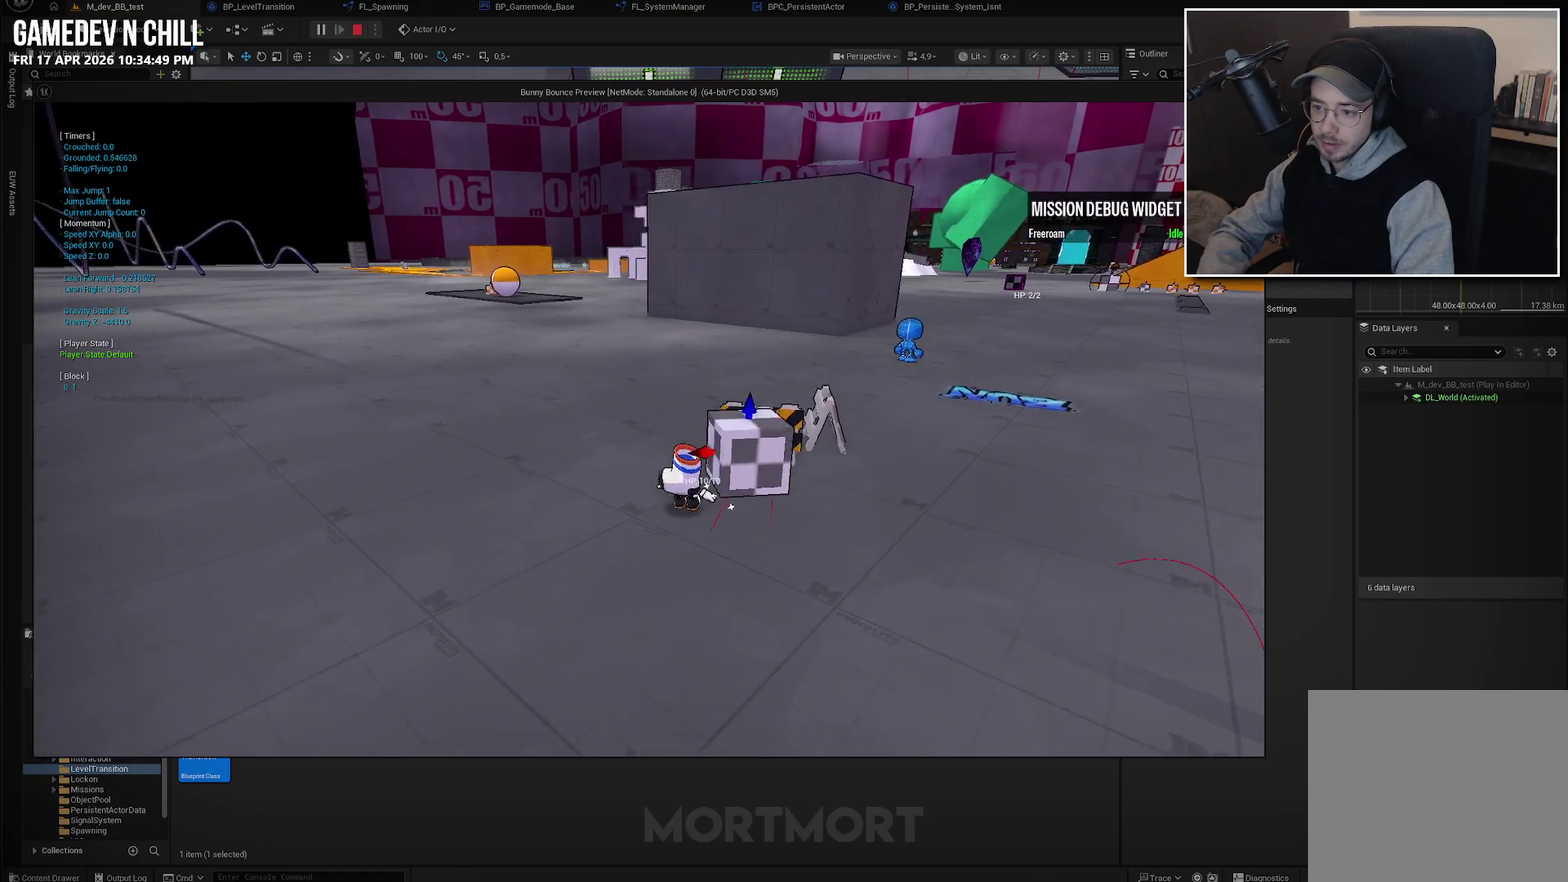
{"buttons": [], "left_stick": "center", "right_stick": "up", "events": [[216, "left_stick", "down"], [383, "right_stick", "up-right"], [416, "left_stick", "down-right"], [466, "left_stick", "center"], [483, "right_stick", "up"]]}
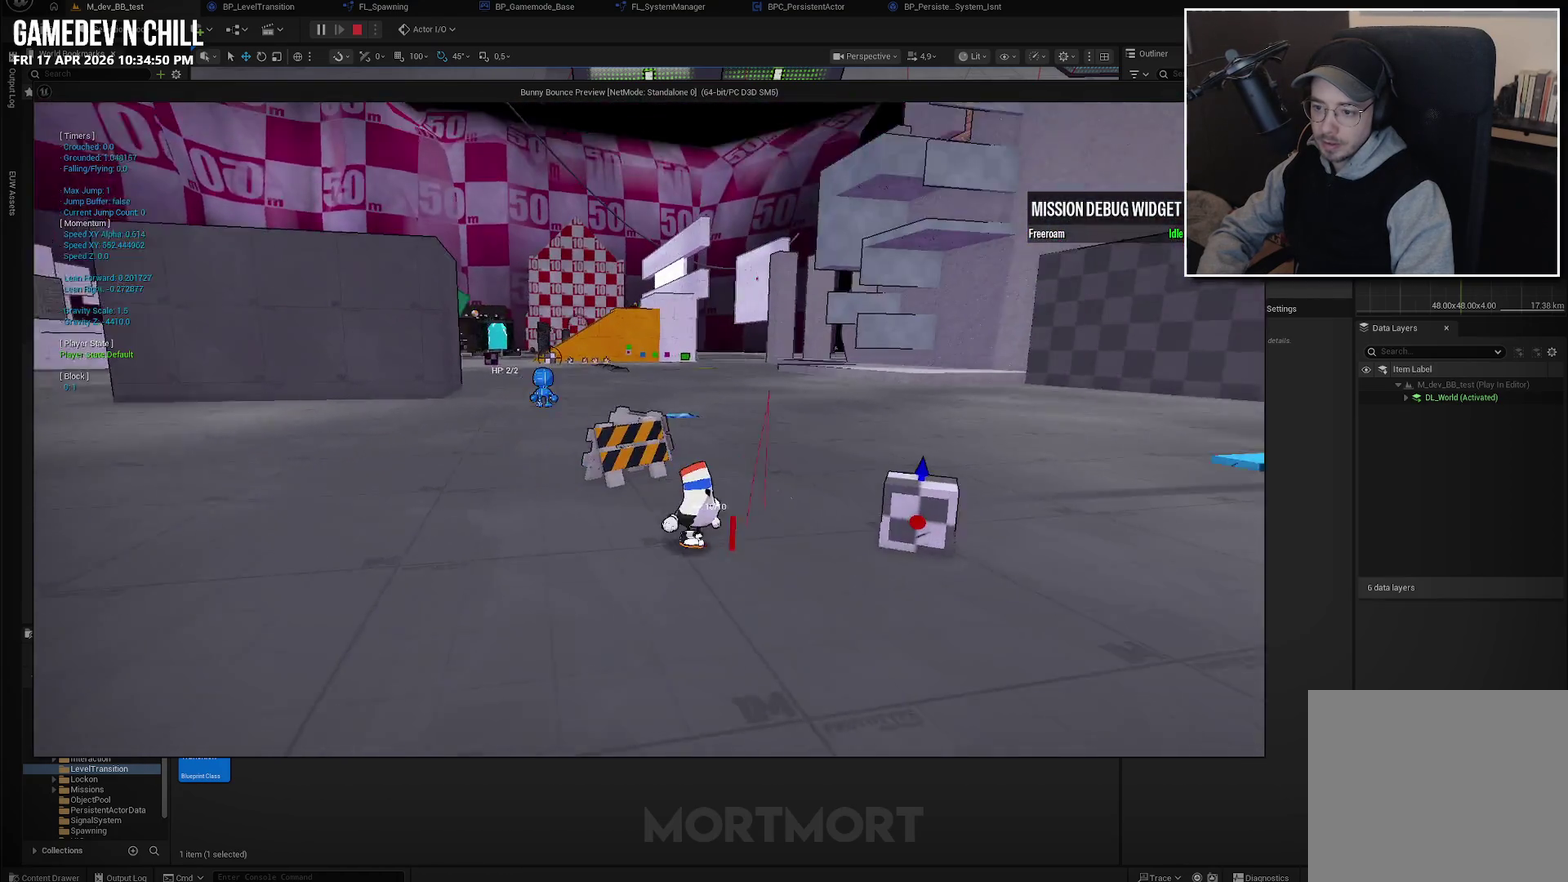
{"buttons": [], "left_stick": "up-right", "right_stick": "left", "events": [[50, "right_stick", "center"], [233, "right_stick", "left"], [333, "left_stick", "up-right"]]}
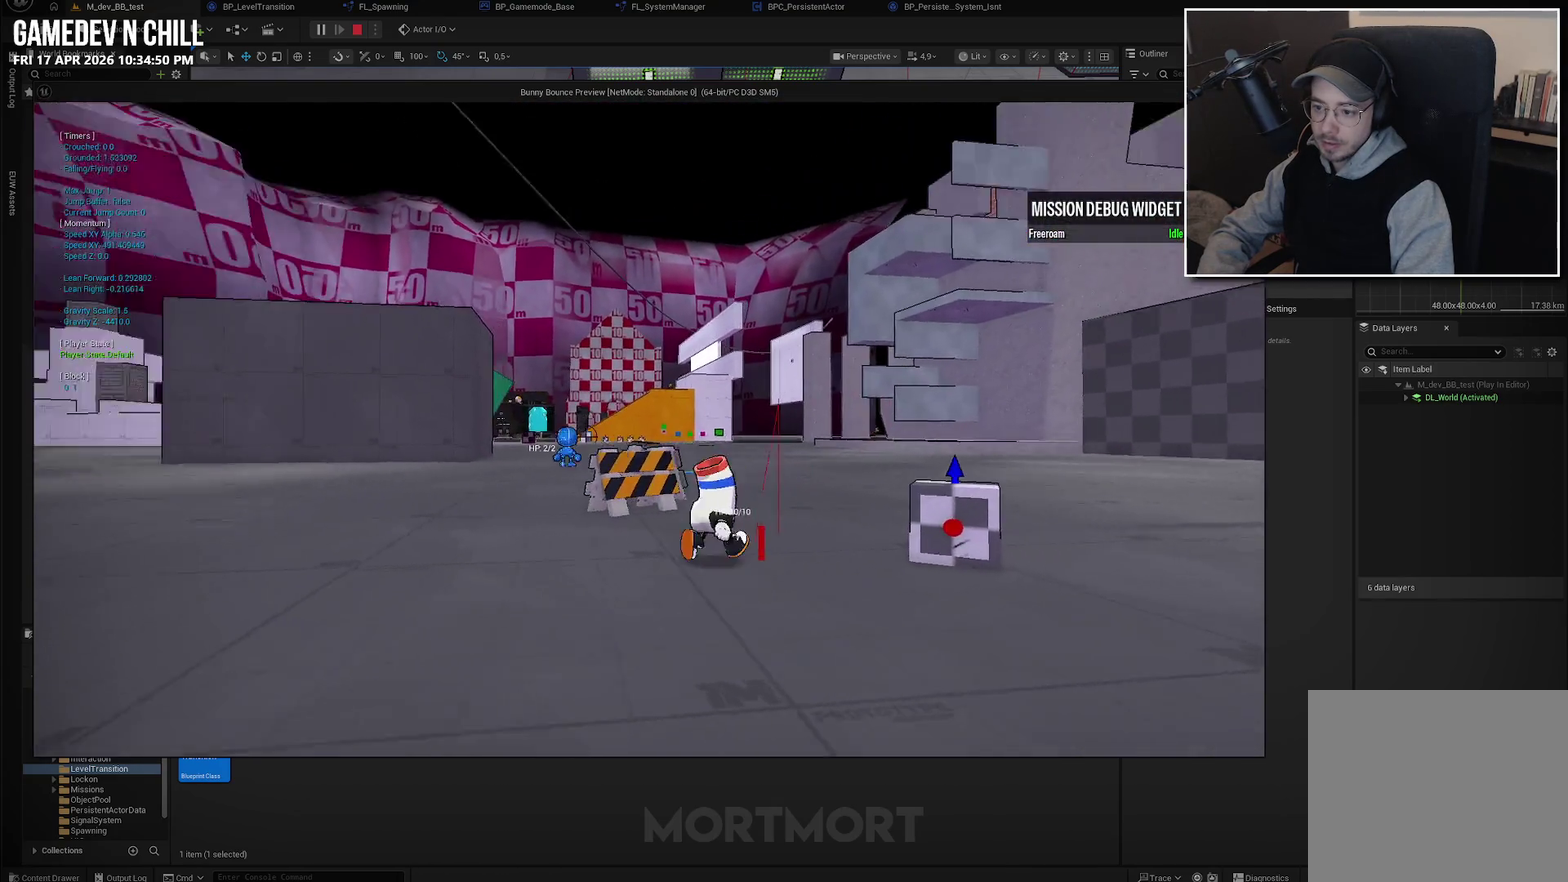
{"buttons": [], "left_stick": "center", "right_stick": "center", "events": [[50, "right_stick", "center"], [166, "left_stick", "right"], [250, "left_stick", "down-right"], [316, "left_stick", "center"], [416, "Y", "down"], [500, "Y", "up"]]}
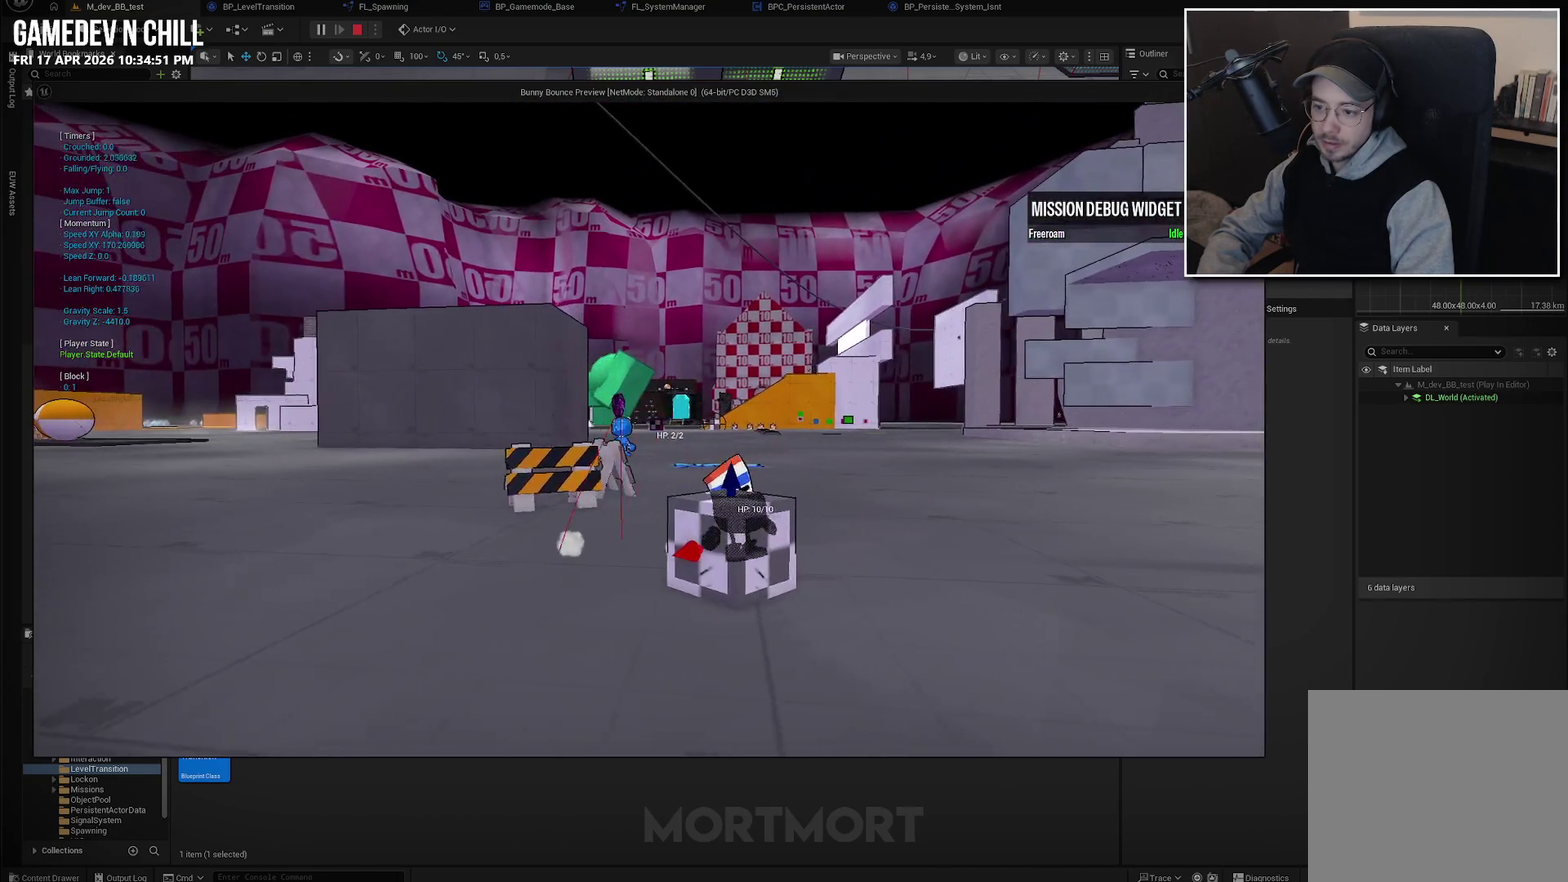
{"buttons": [], "left_stick": "center", "right_stick": "center", "events": [[183, "left_stick", "down"], [333, "left_stick", "center"], [366, "Y", "down"], [433, "Y", "up"]]}
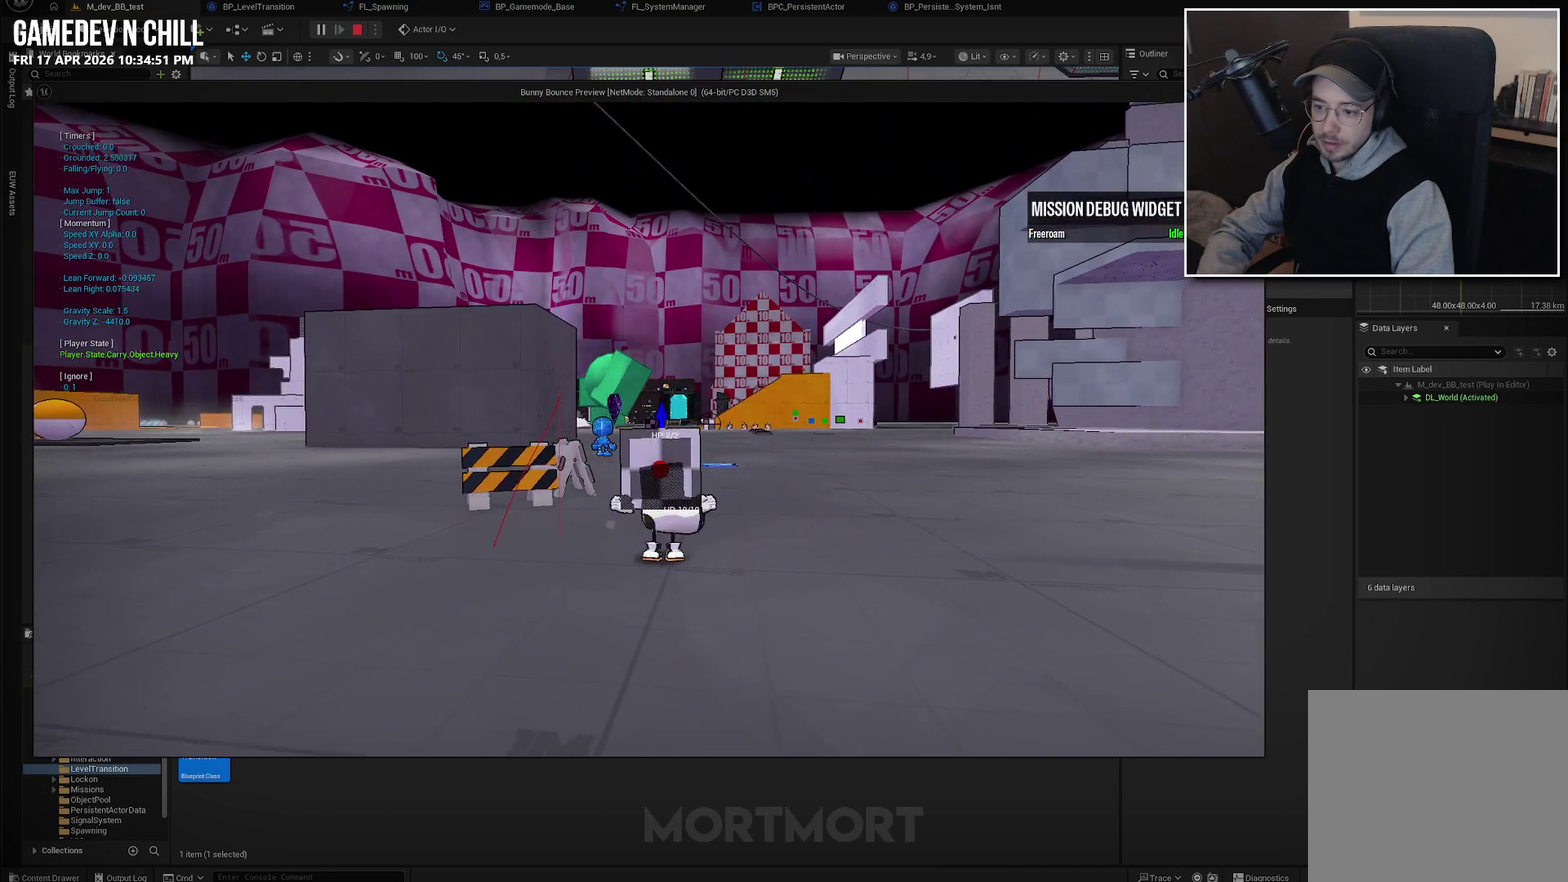
{"buttons": [], "left_stick": "center", "right_stick": "center", "events": [[133, "A", "down"], [283, "X", "down"], [333, "A", "up"], [466, "X", "up"]]}
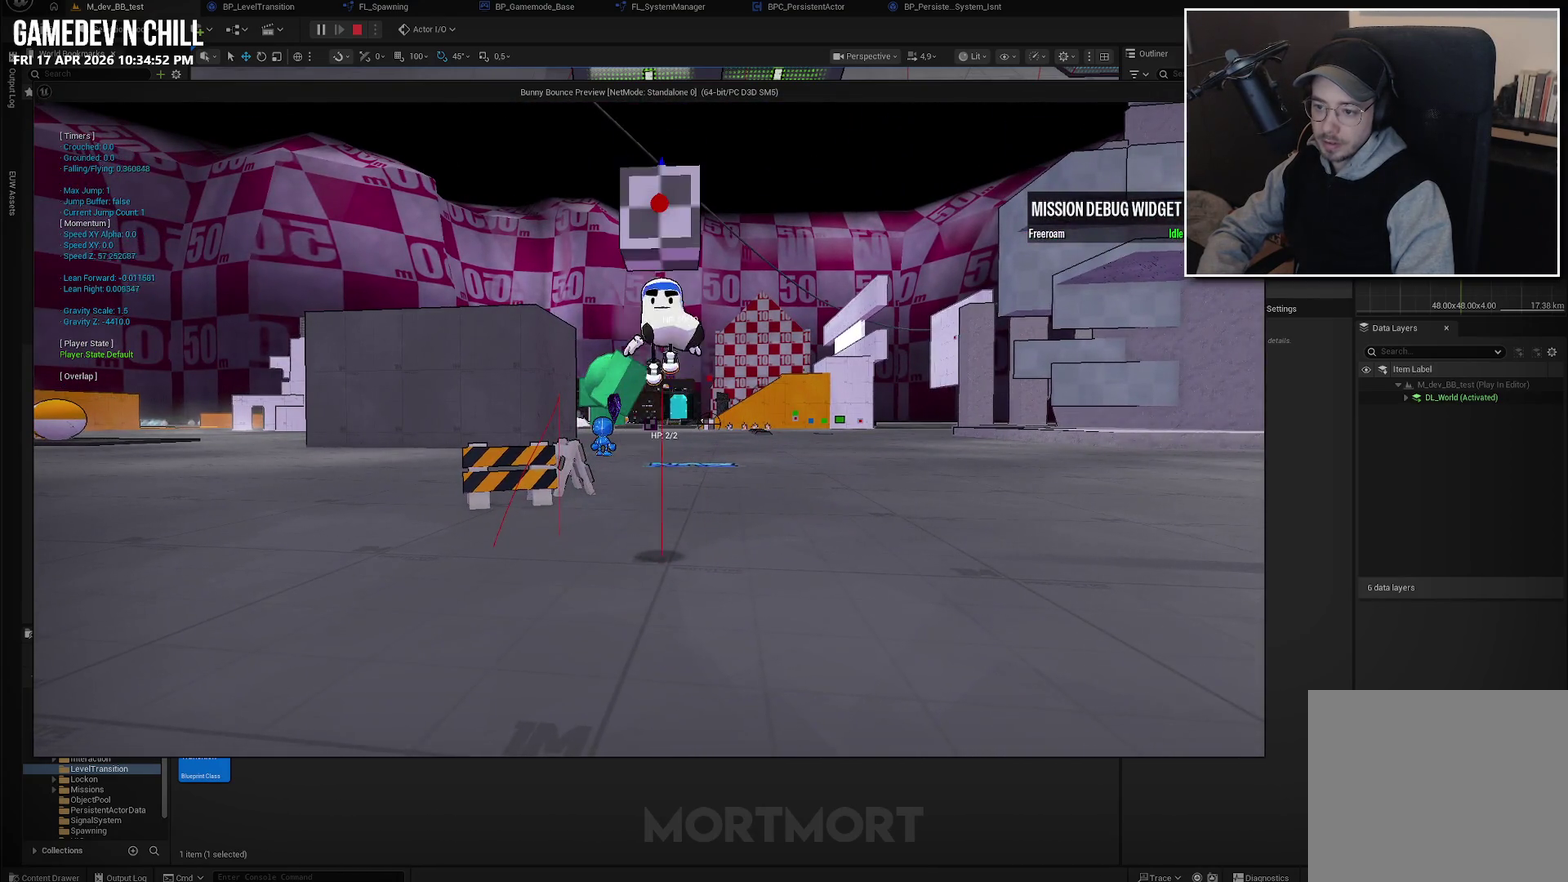
{"buttons": [], "left_stick": "center", "right_stick": "center", "events": [[33, "left_stick", "down"], [166, "left_stick", "center"]]}
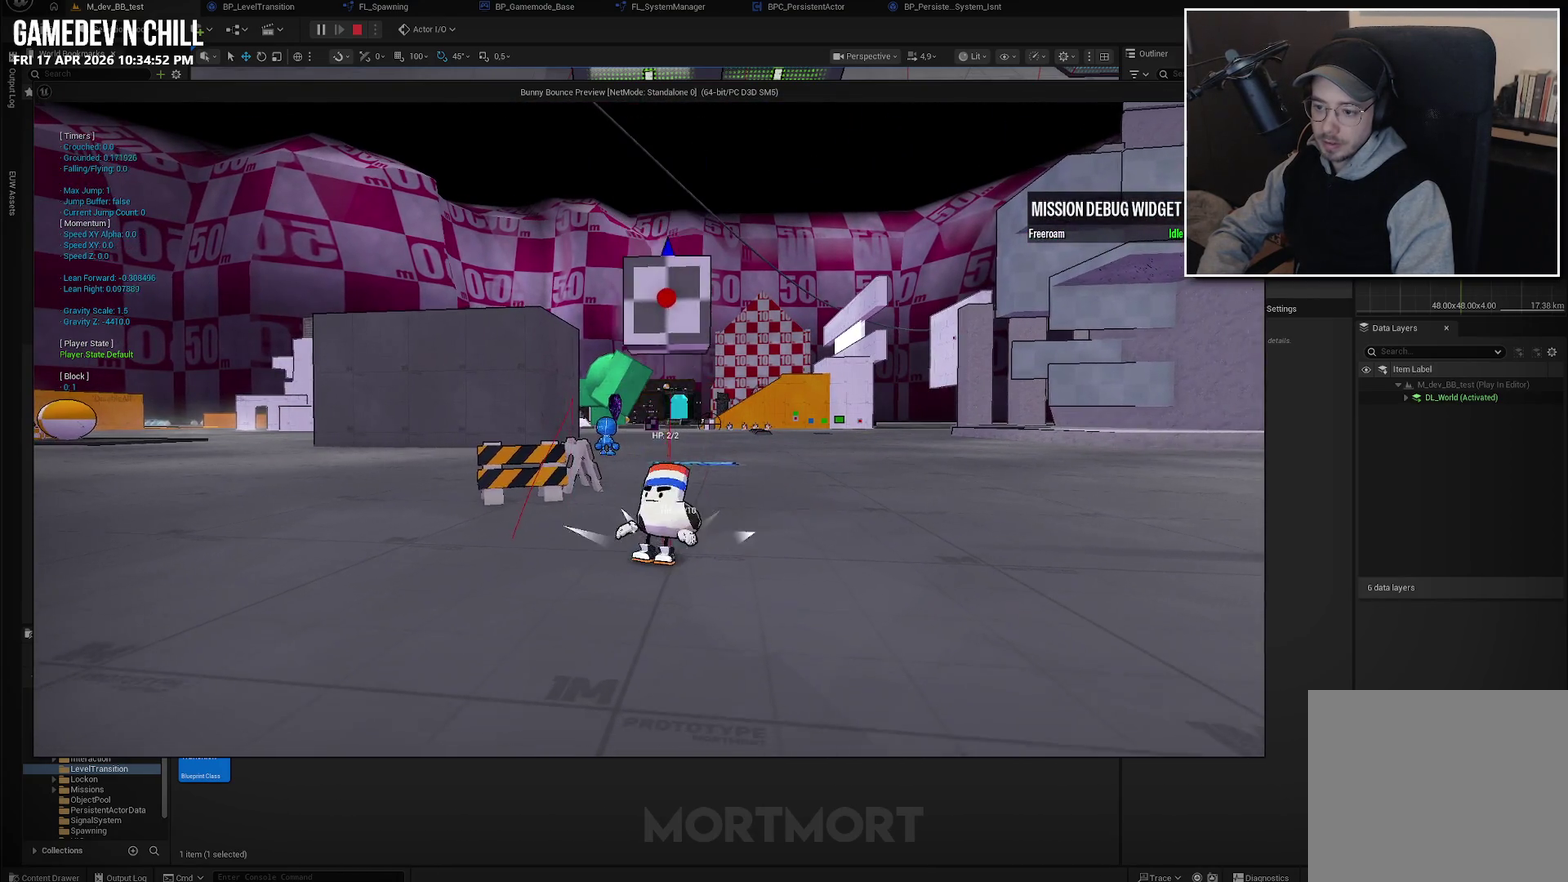
{"buttons": [], "left_stick": "center", "right_stick": "center", "events": []}
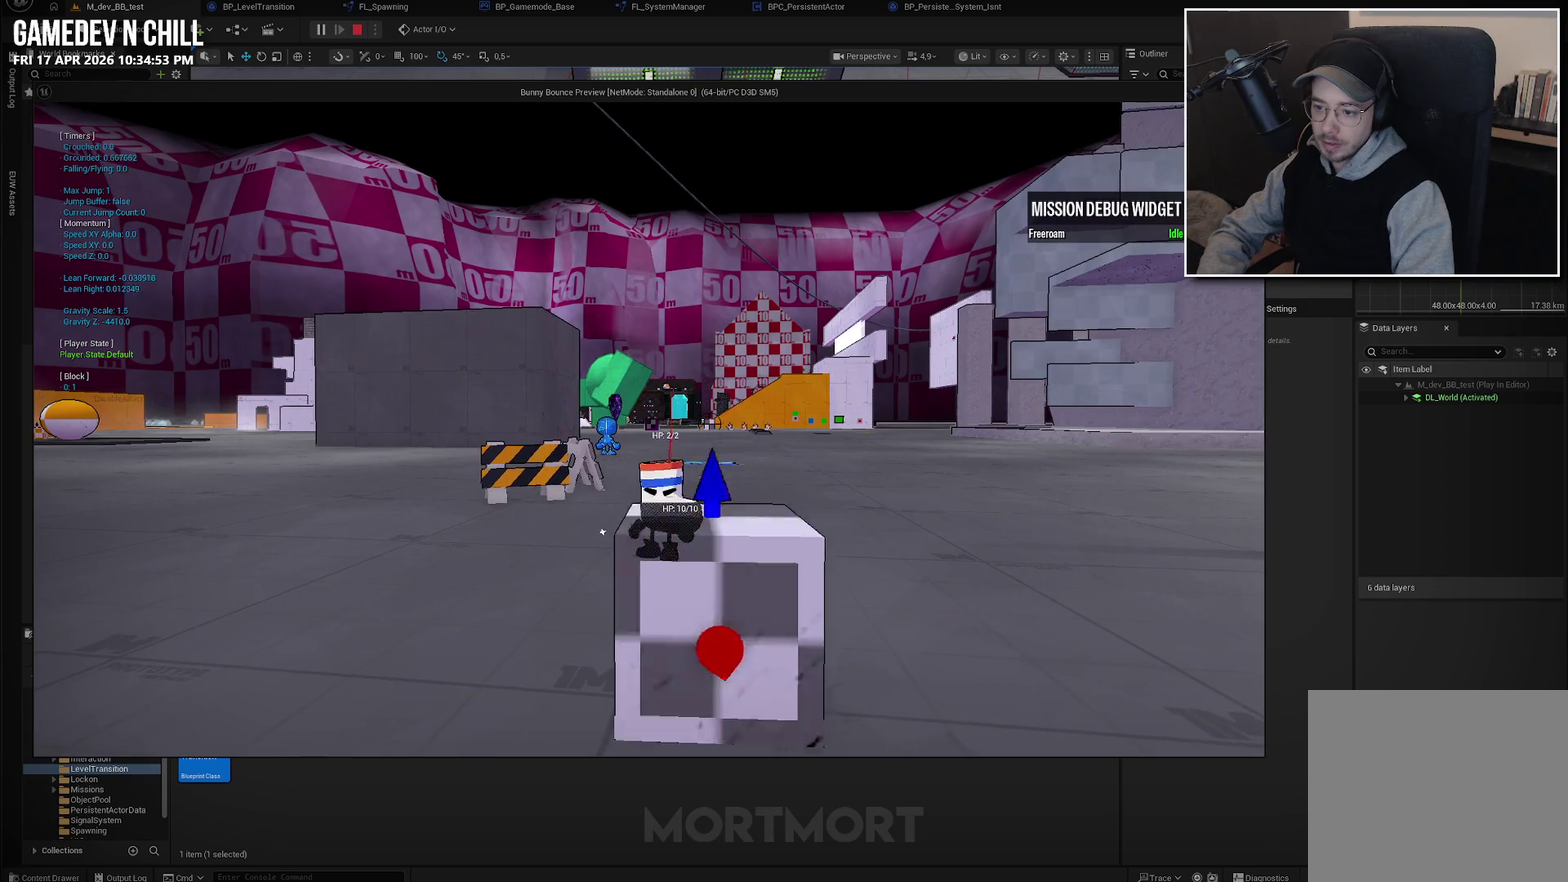
{"buttons": [], "left_stick": "center", "right_stick": "center", "events": []}
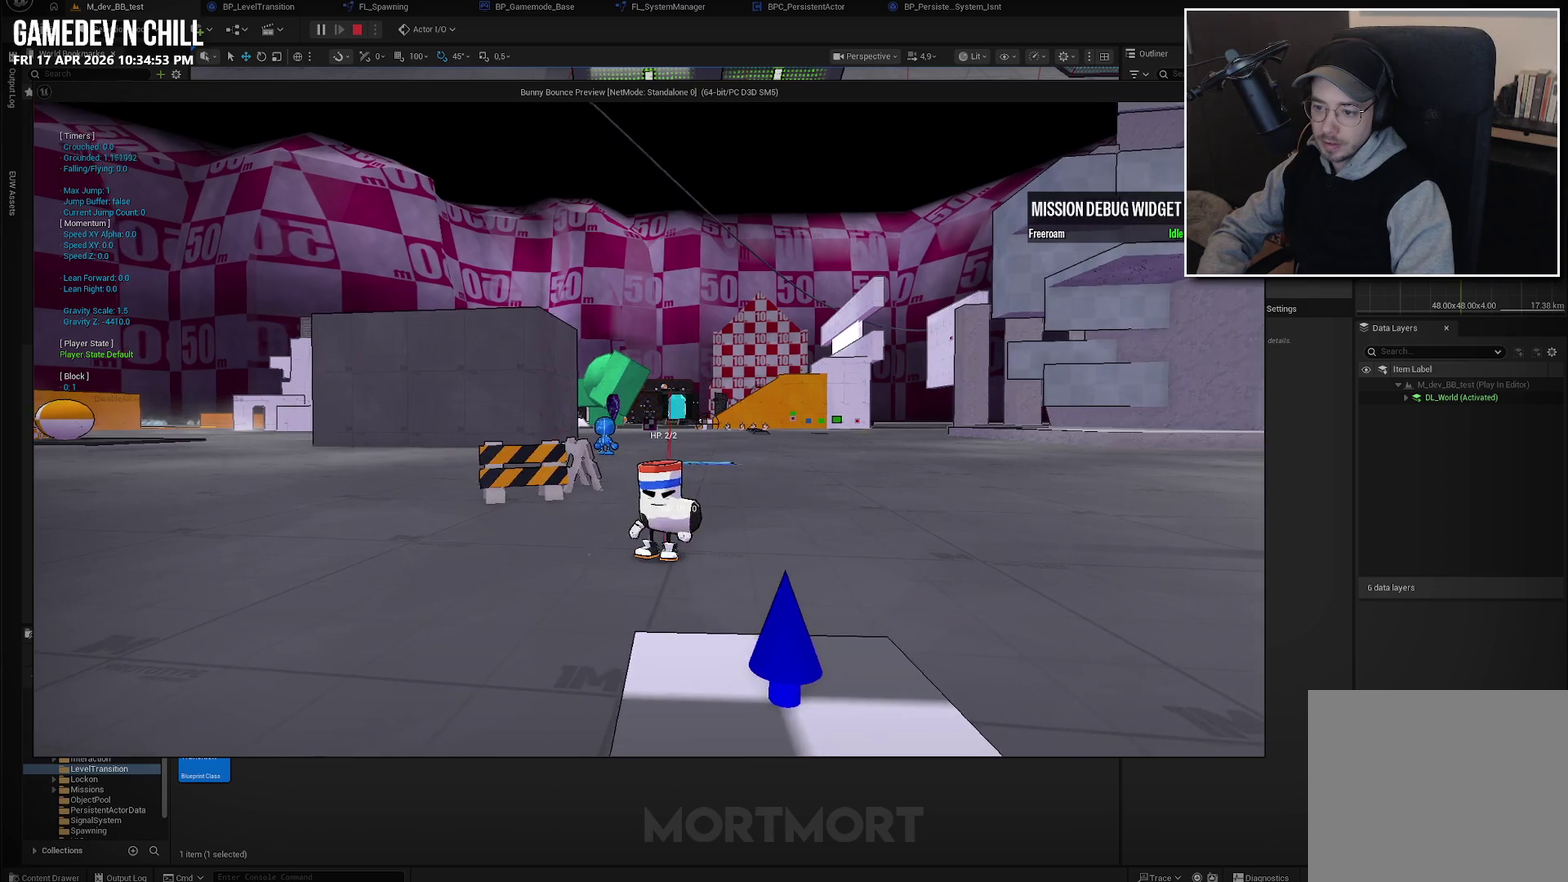
{"buttons": [], "left_stick": "center", "right_stick": "right", "events": [[16, "left_stick", "down"], [116, "right_stick", "up"], [233, "right_stick", "center"], [483, "left_stick", "center"], [483, "right_stick", "right"]]}
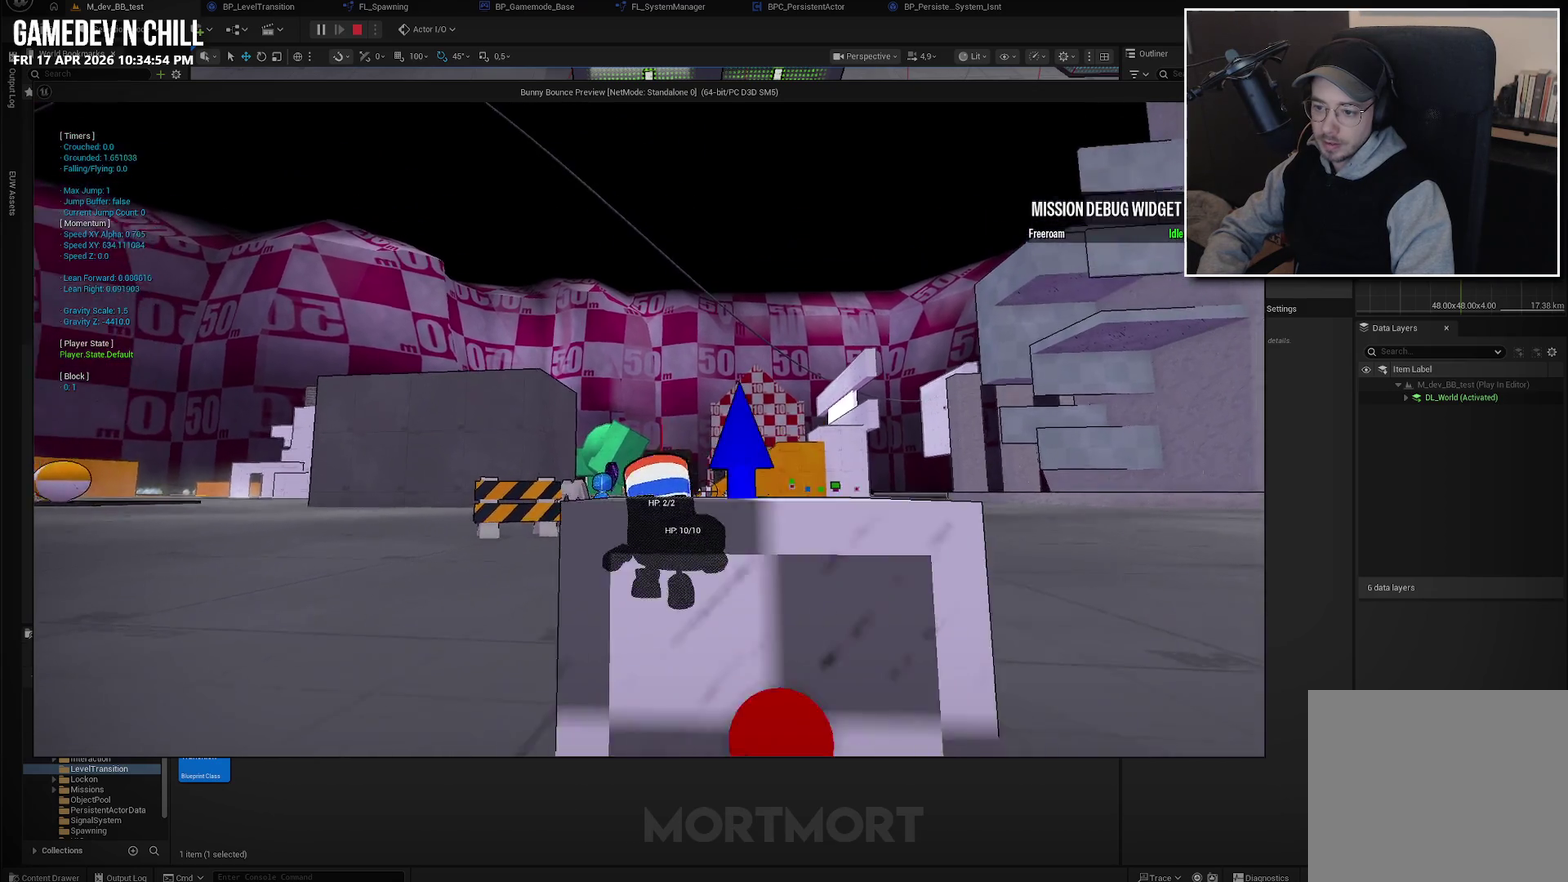
{"buttons": ["Y"], "left_stick": "center", "right_stick": "center", "events": [[133, "left_stick", "down"], [133, "right_stick", "center"], [300, "left_stick", "down-right"], [350, "left_stick", "center"], [500, "Y", "down"]]}
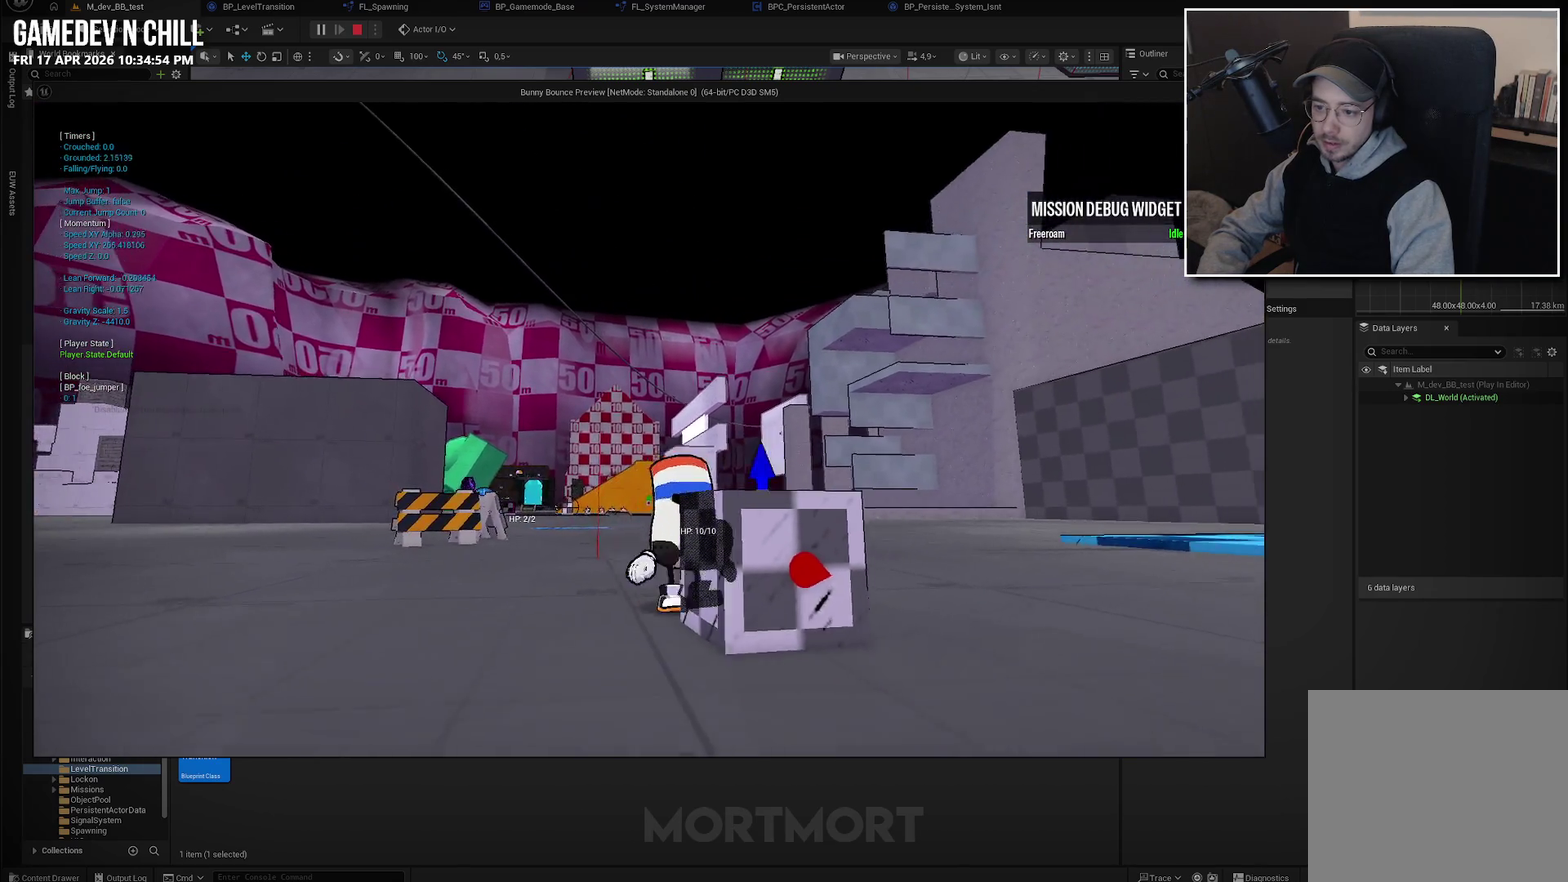
{"buttons": [], "left_stick": "center", "right_stick": "up-left", "events": [[100, "Y", "up"], [216, "left_stick", "down"], [383, "left_stick", "center"], [383, "right_stick", "up"], [483, "right_stick", "up-left"]]}
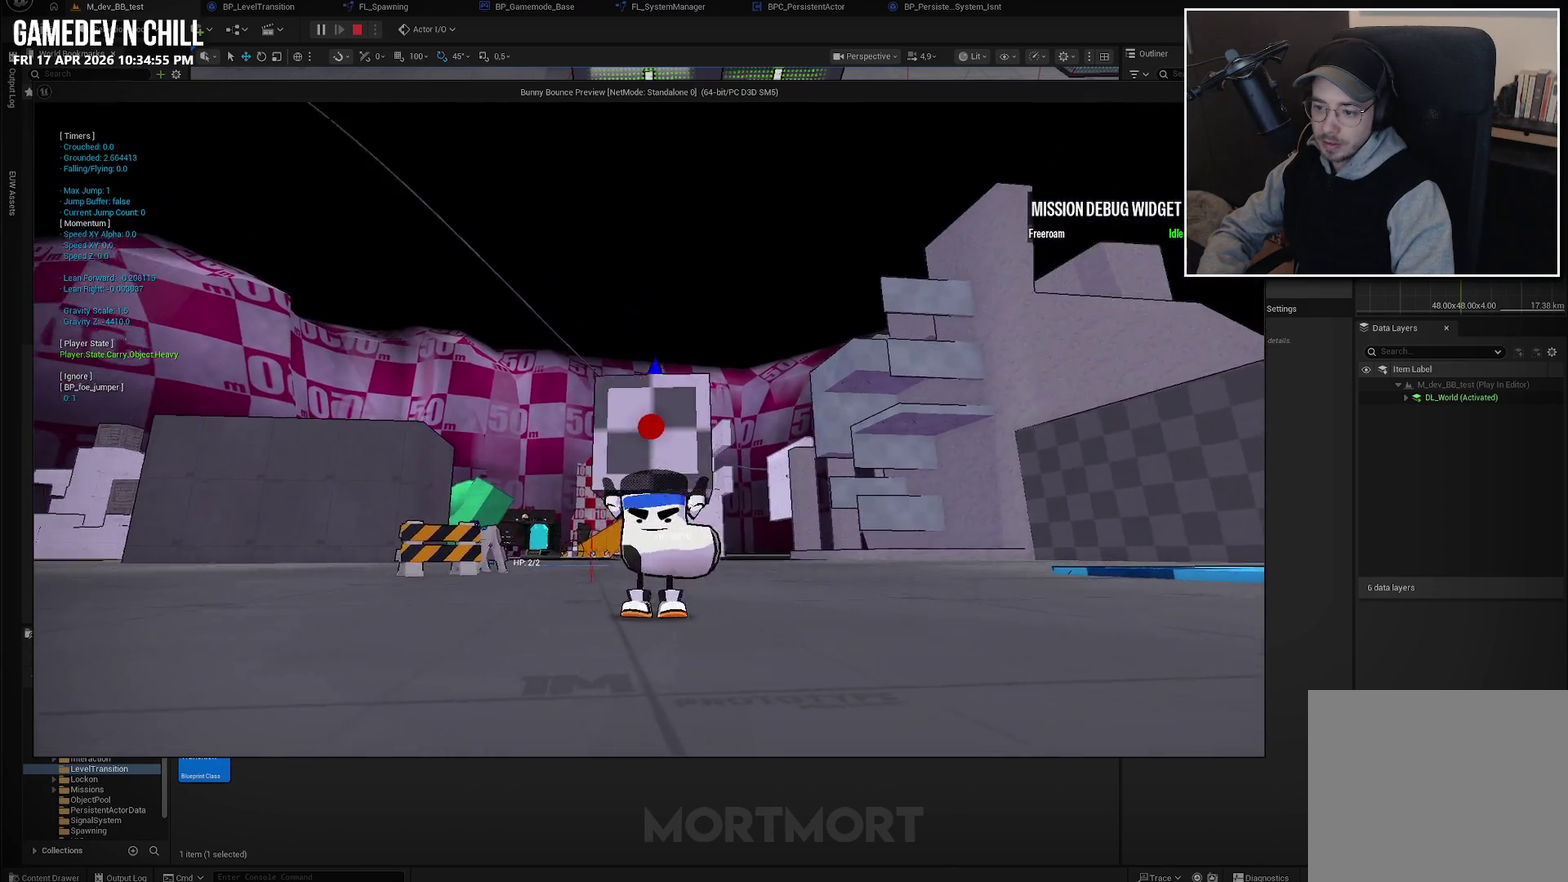
{"buttons": [], "left_stick": "center", "right_stick": "center", "events": [[66, "right_stick", "center"], [333, "A", "down"], [383, "X", "down"], [416, "A", "up"], [483, "X", "up"]]}
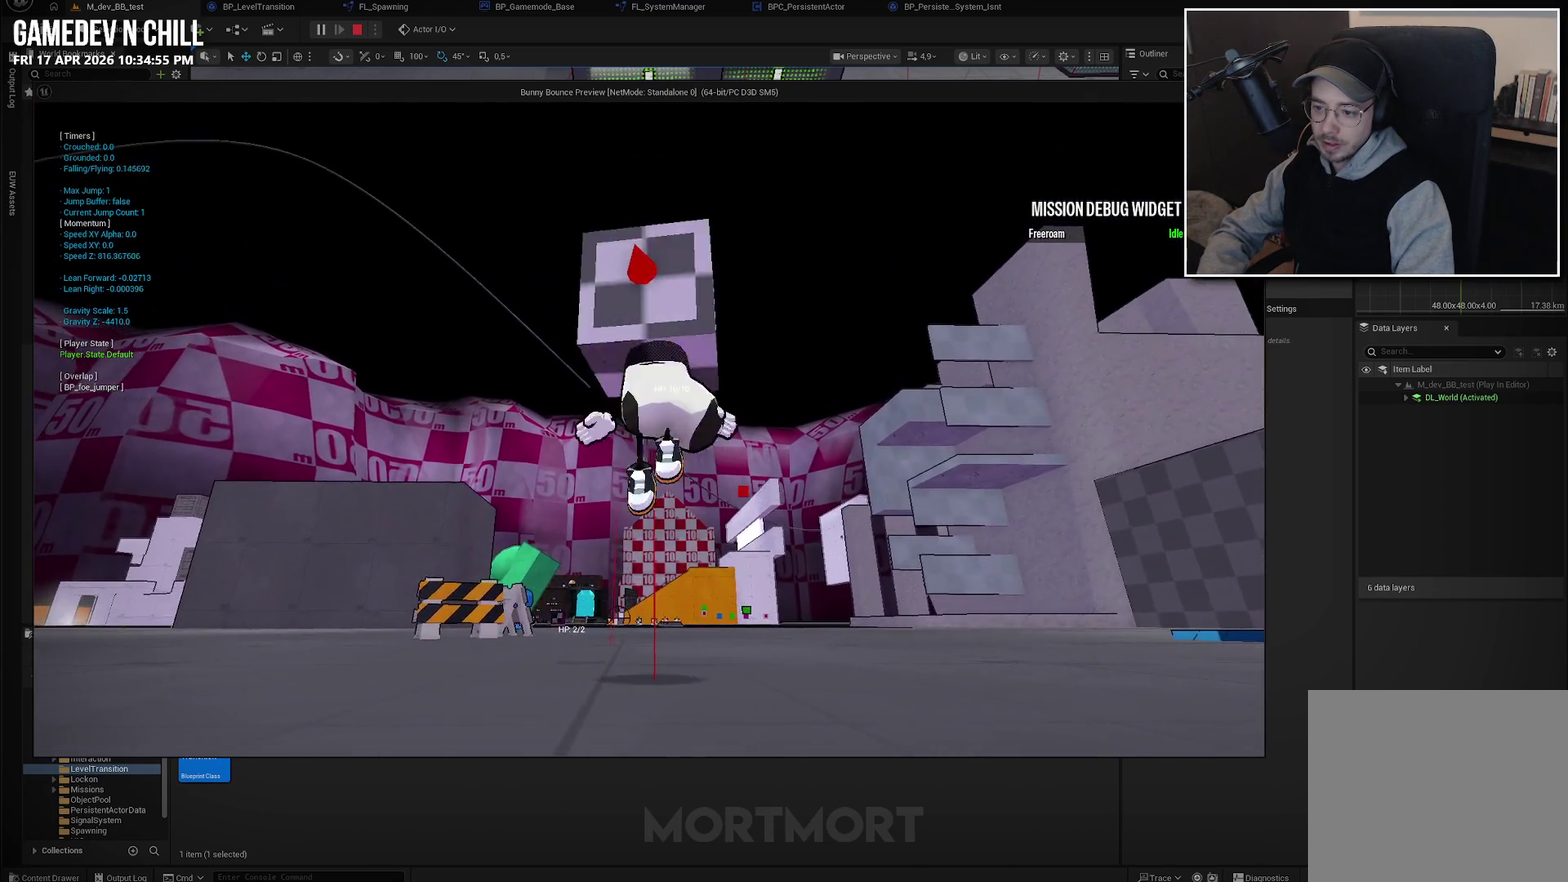
{"buttons": [], "left_stick": "center", "right_stick": "center", "events": [[100, "left_stick", "down"], [233, "left_stick", "center"]]}
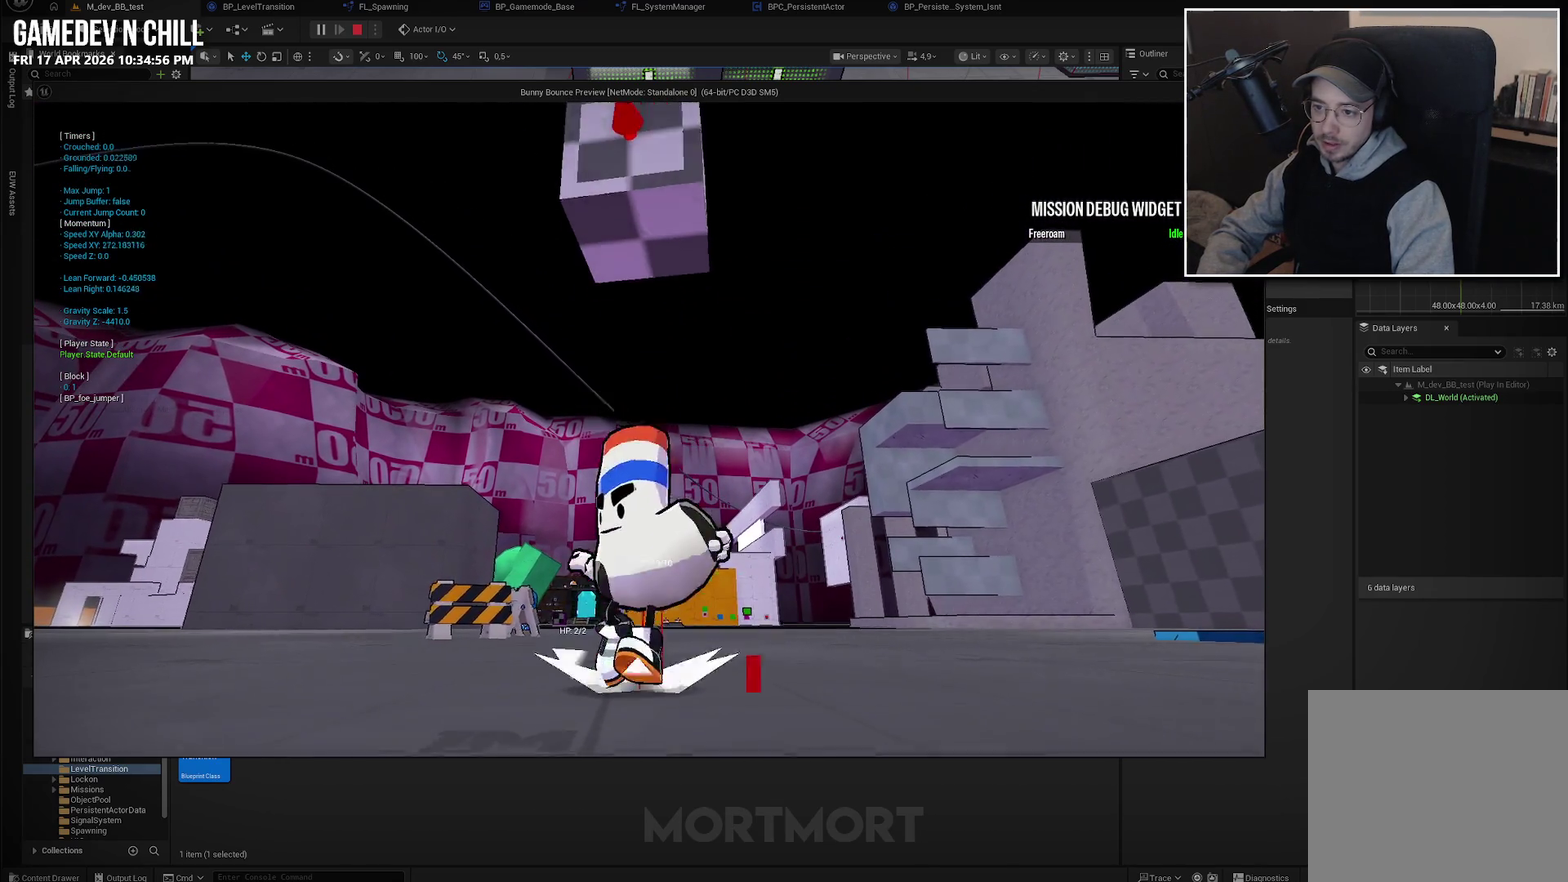
{"buttons": [], "left_stick": "center", "right_stick": "center", "events": []}
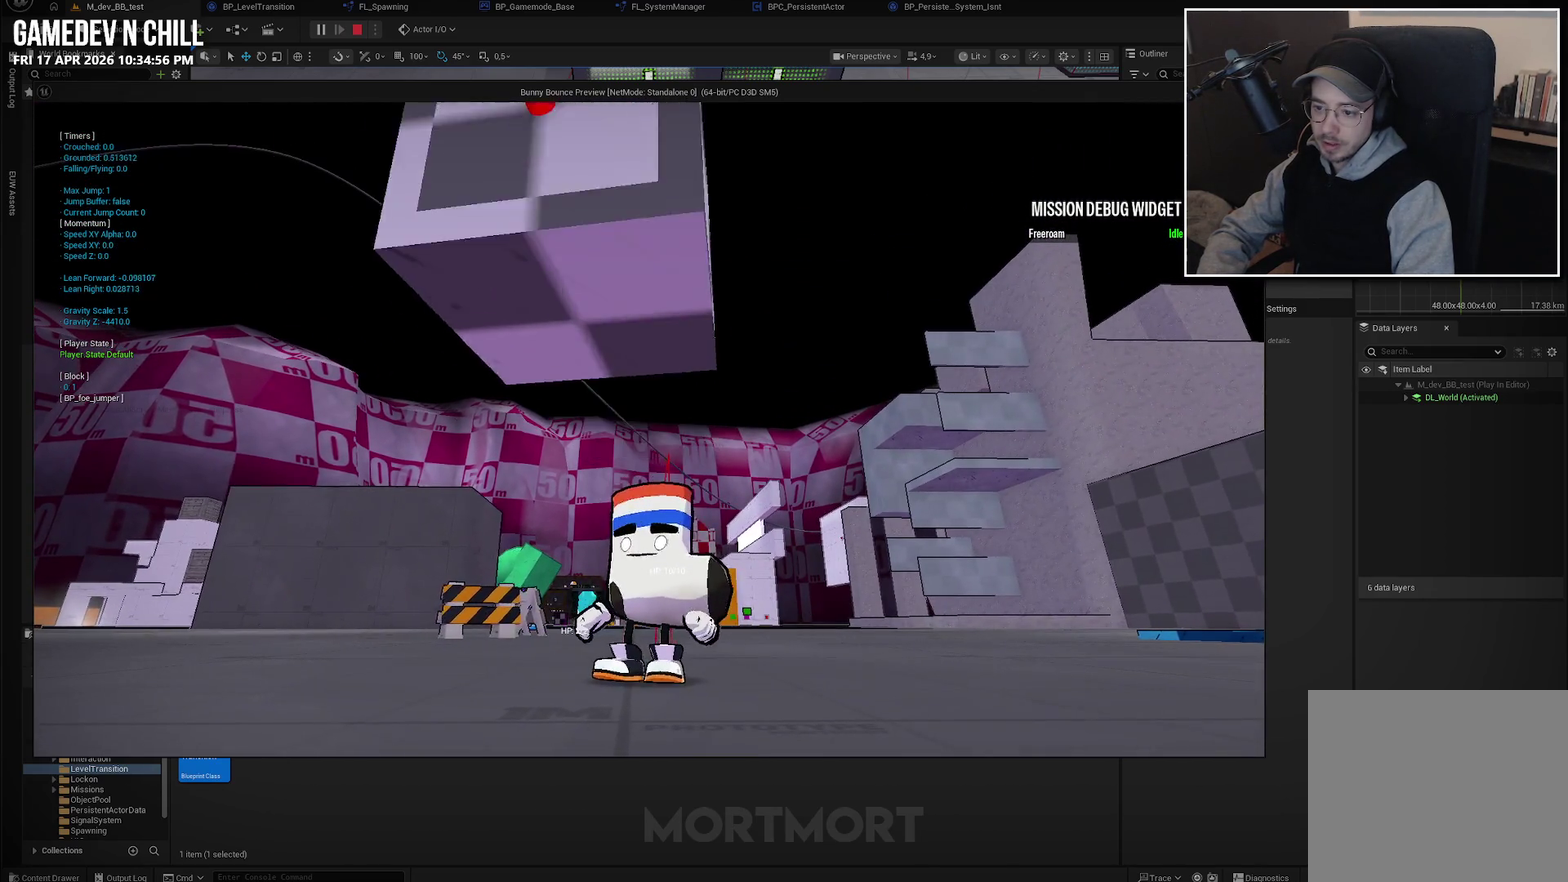
{"buttons": [], "left_stick": "center", "right_stick": "center", "events": []}